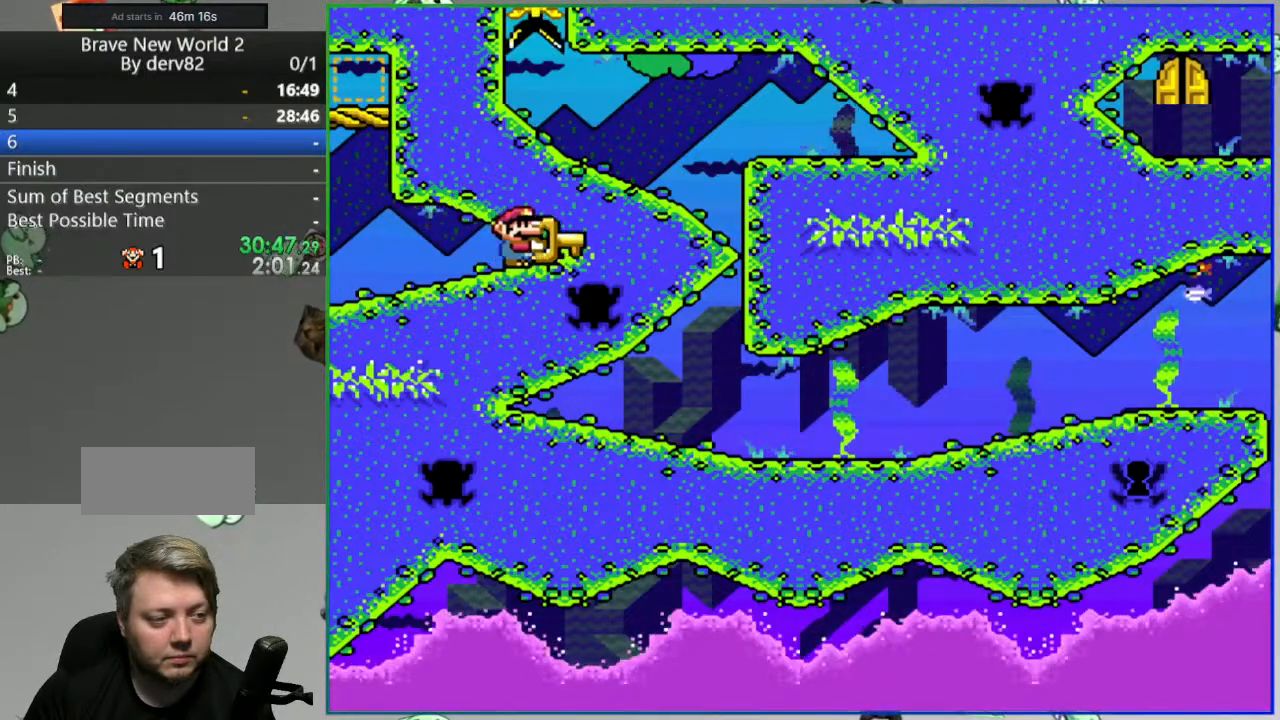
Gameplay with a controller (Nintendo layout); each line is a JSON object with the inputs held at the frame after it. "events" lists button and stick changes between this image and that frame as [ms after this image, input, new state], when the widget could be followed in between. Not read: L3 R3.
{"buttons": ["B", "Y", "DPAD_RIGHT"], "events": [[267, "DPAD_UP", "down"], [400, "B", "down"], [483, "DPAD_UP", "up"]]}
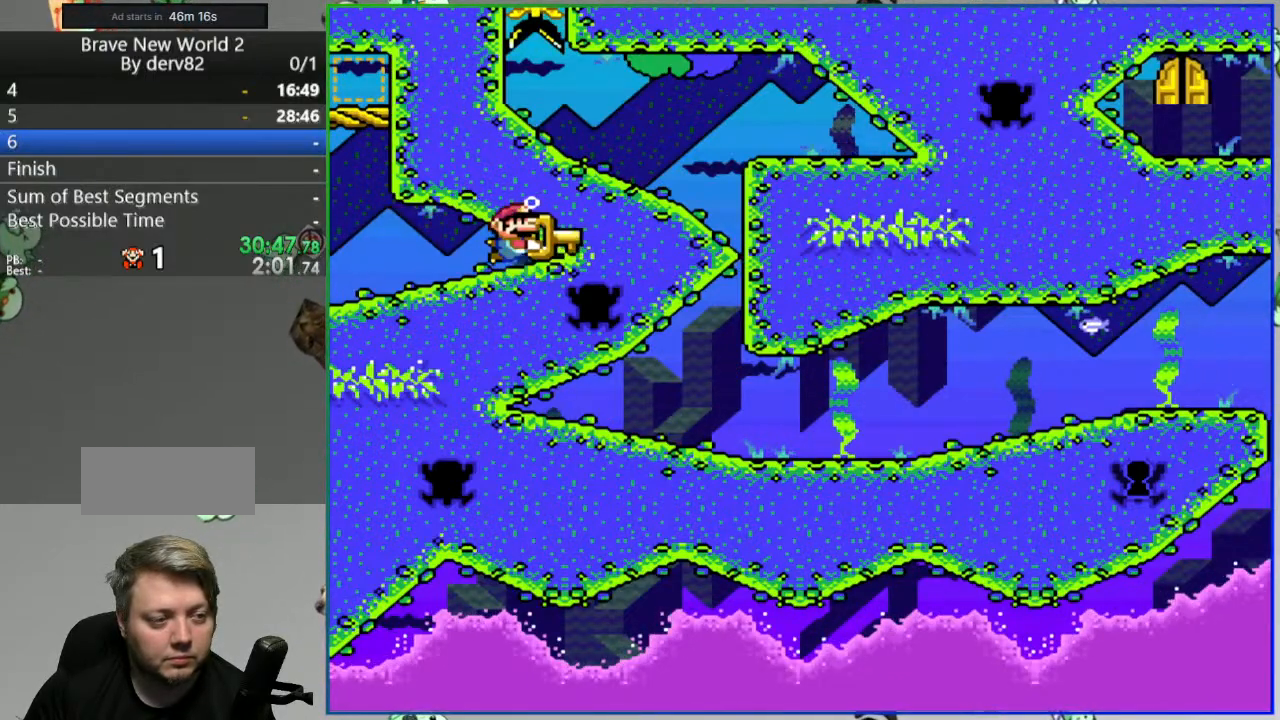
{"buttons": ["B", "Y", "DPAD_DOWN", "DPAD_RIGHT"], "events": [[50, "DPAD_DOWN", "down"]]}
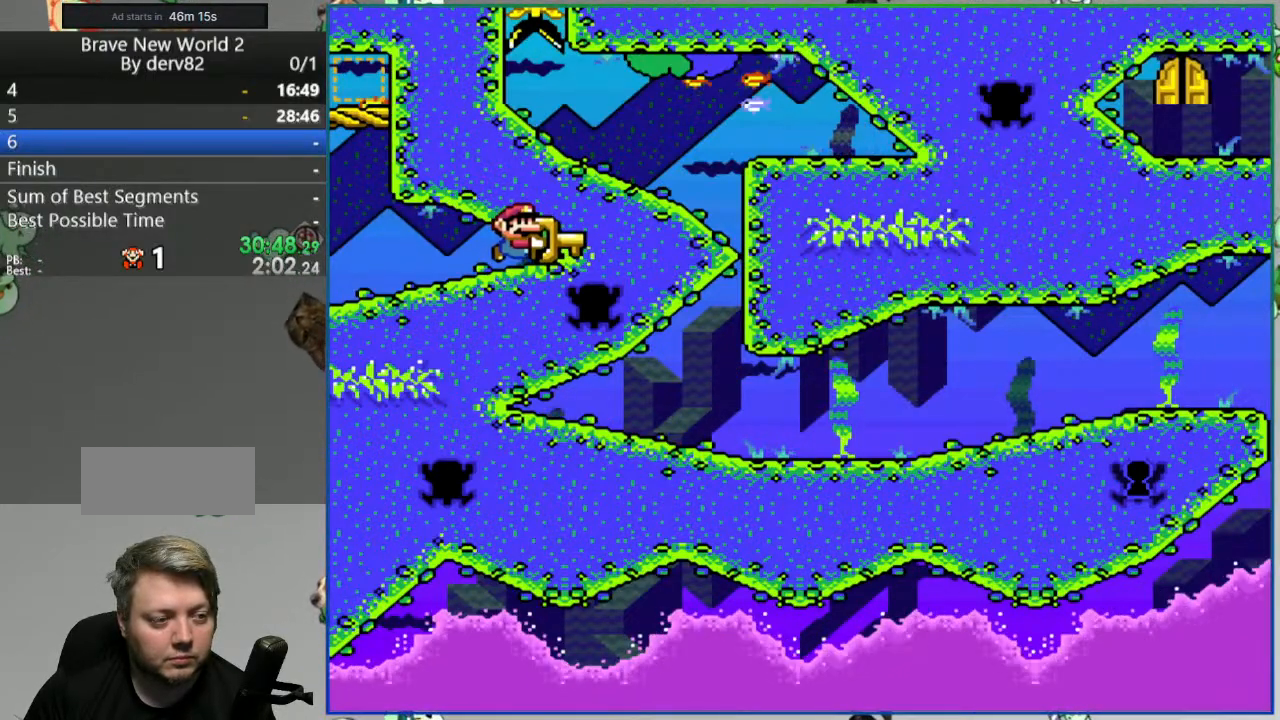
{"buttons": ["Y", "DPAD_DOWN", "DPAD_LEFT"], "events": [[117, "DPAD_LEFT", "down"], [117, "DPAD_RIGHT", "up"], [133, "B", "up"]]}
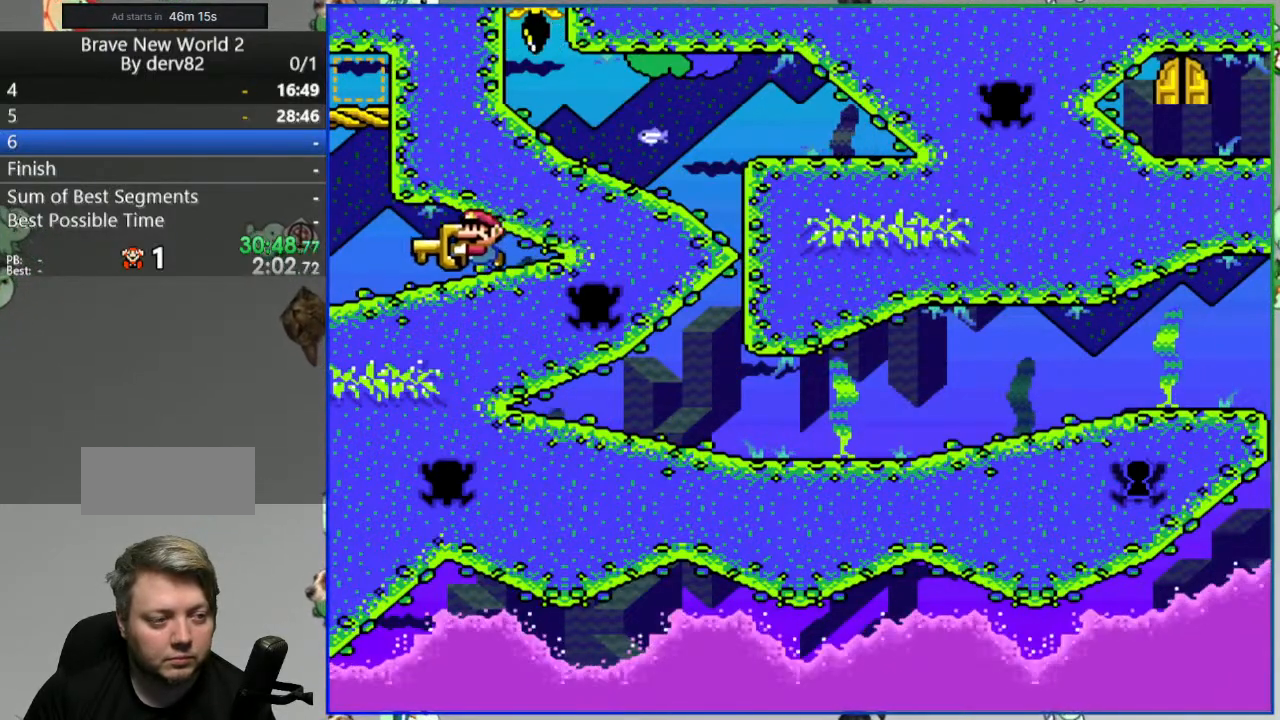
{"buttons": ["Y", "DPAD_DOWN"], "events": [[200, "DPAD_LEFT", "up"]]}
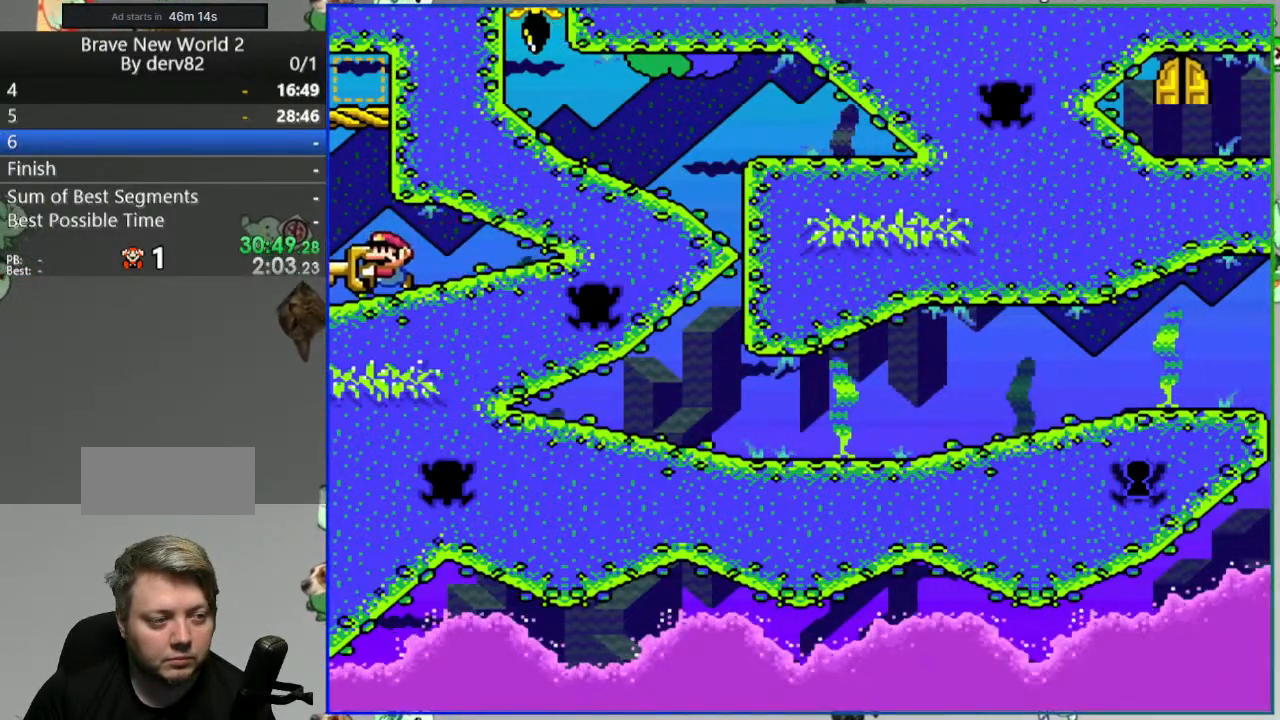
{"buttons": ["Y", "DPAD_DOWN", "DPAD_RIGHT"], "events": [[33, "DPAD_RIGHT", "down"]]}
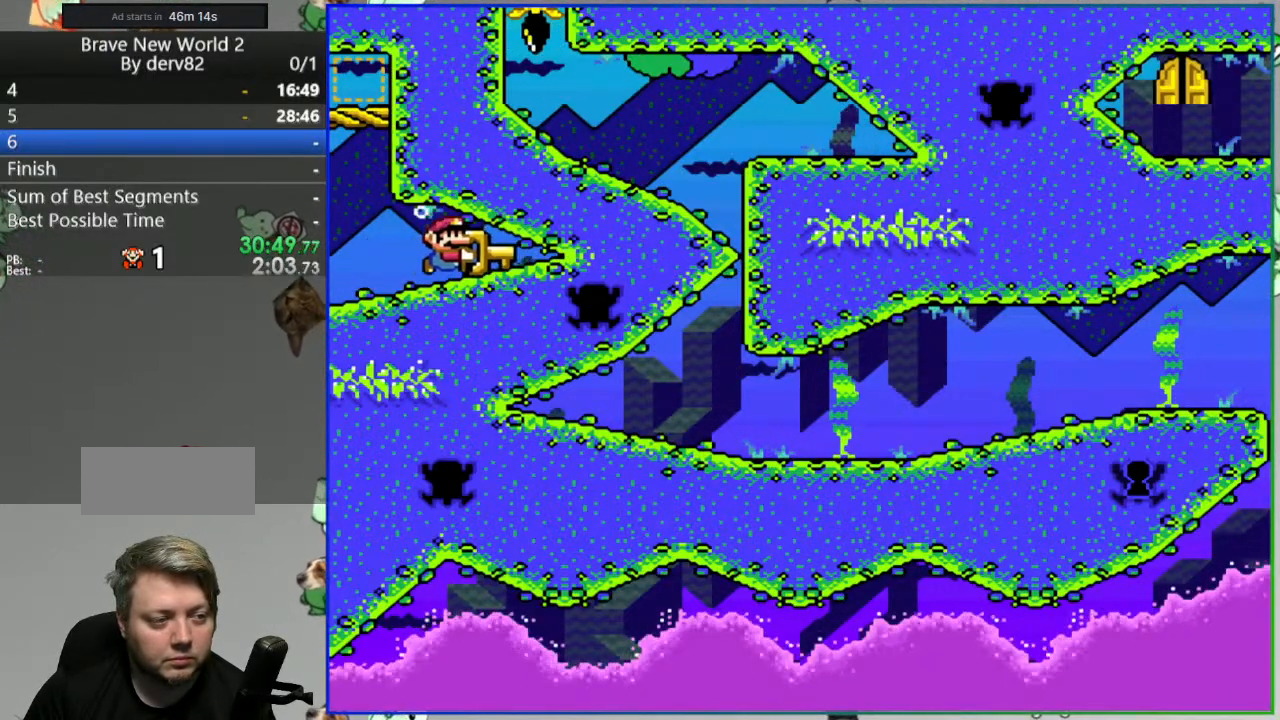
{"buttons": ["B", "Y", "DPAD_UP", "DPAD_RIGHT"], "events": [[67, "B", "down"], [83, "DPAD_DOWN", "up"], [250, "DPAD_UP", "down"]]}
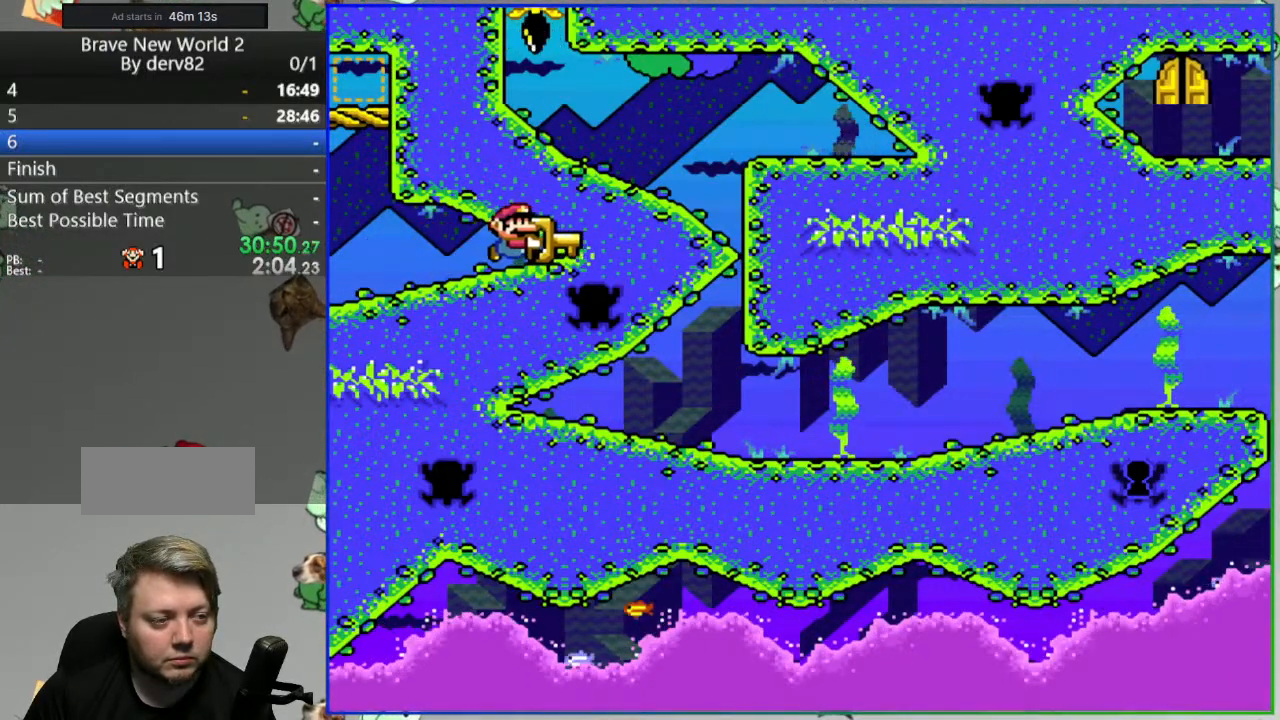
{"buttons": ["B", "Y", "DPAD_UP", "DPAD_RIGHT"], "events": [[133, "Y", "up"], [283, "Y", "down"], [350, "Y", "up"], [383, "Y", "down"]]}